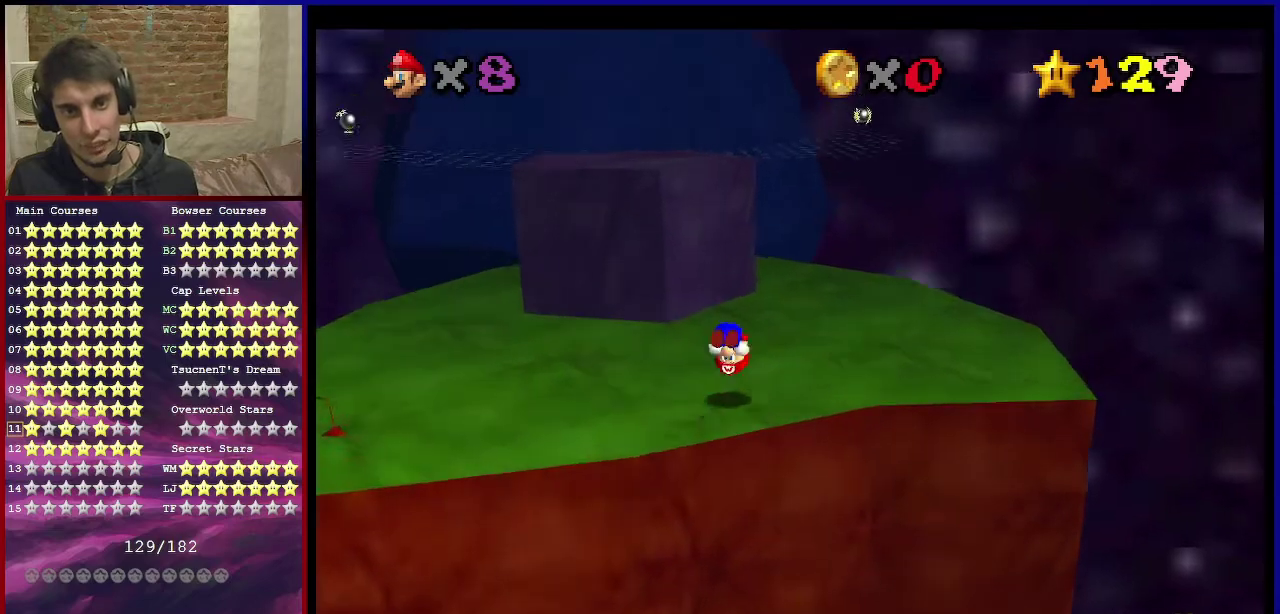
Gameplay with a controller (Nintendo layout); each line is a JSON object with the inputs held at the frame after it (dt_ms = milliseconds from this image to that frame). "events" lists button and stick changes between this image and that frame as [ms after this image, input, new state], when the widget could be followed in between. Not read: L3 R3.
{"dt_ms": 600, "buttons": ["A", "B"], "left_stick": "up", "events": [[133, "B", "up"], [333, "left_stick", "up"], [467, "B", "down"], [467, "left_stick", "center"], [567, "left_stick", "up"]]}
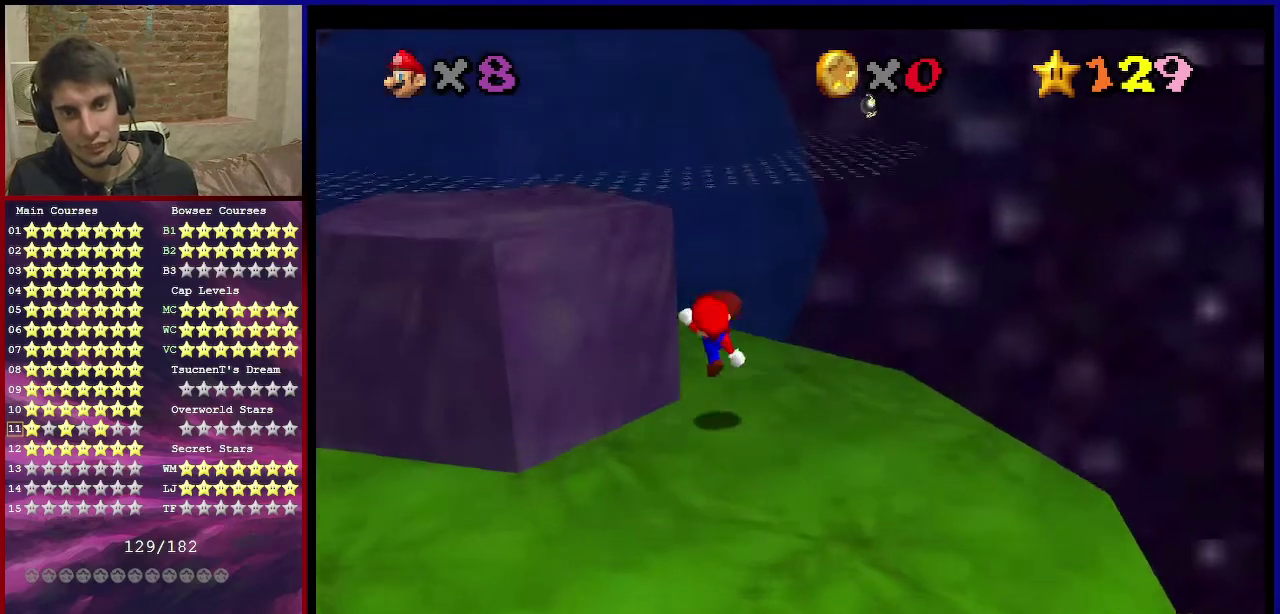
{"dt_ms": 601, "buttons": ["A", "B"], "left_stick": "up", "events": [[34, "B", "up"], [67, "A", "up"], [267, "A", "down"], [534, "B", "down"]]}
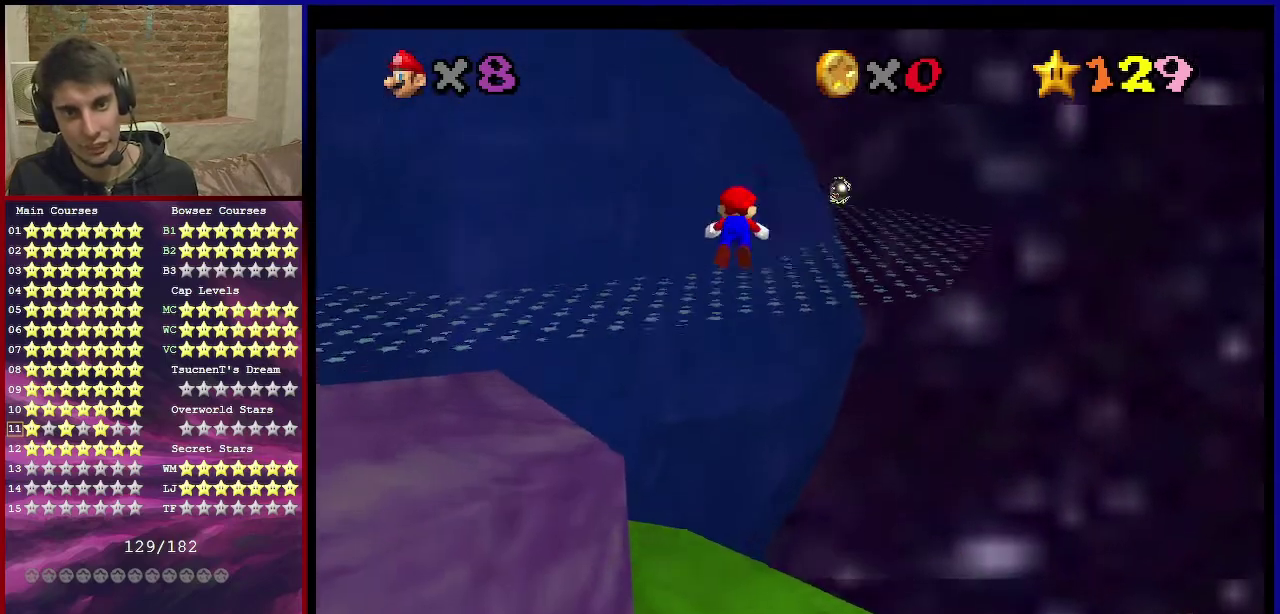
{"dt_ms": 300, "buttons": [], "left_stick": "up", "events": [[100, "left_stick", "center"], [133, "B", "up"], [200, "A", "up"], [233, "left_stick", "up"]]}
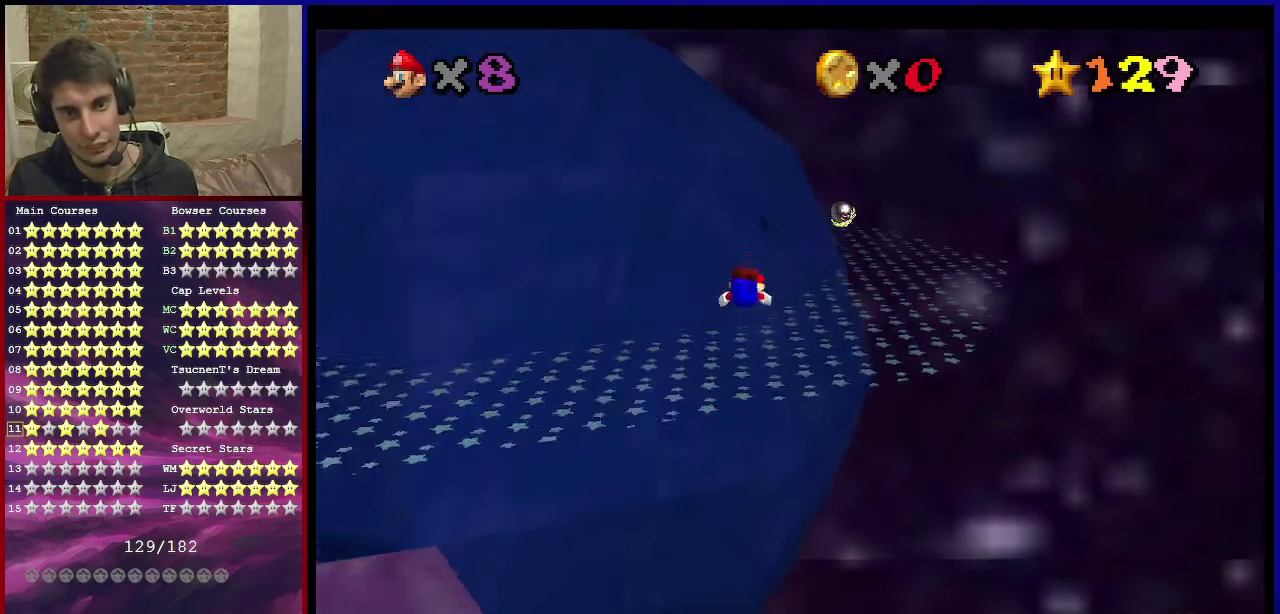
{"dt_ms": 701, "buttons": [], "left_stick": "up-left", "events": [[334, "A", "down"], [334, "B", "down"], [434, "B", "up"], [467, "A", "up"], [701, "left_stick", "up-left"]]}
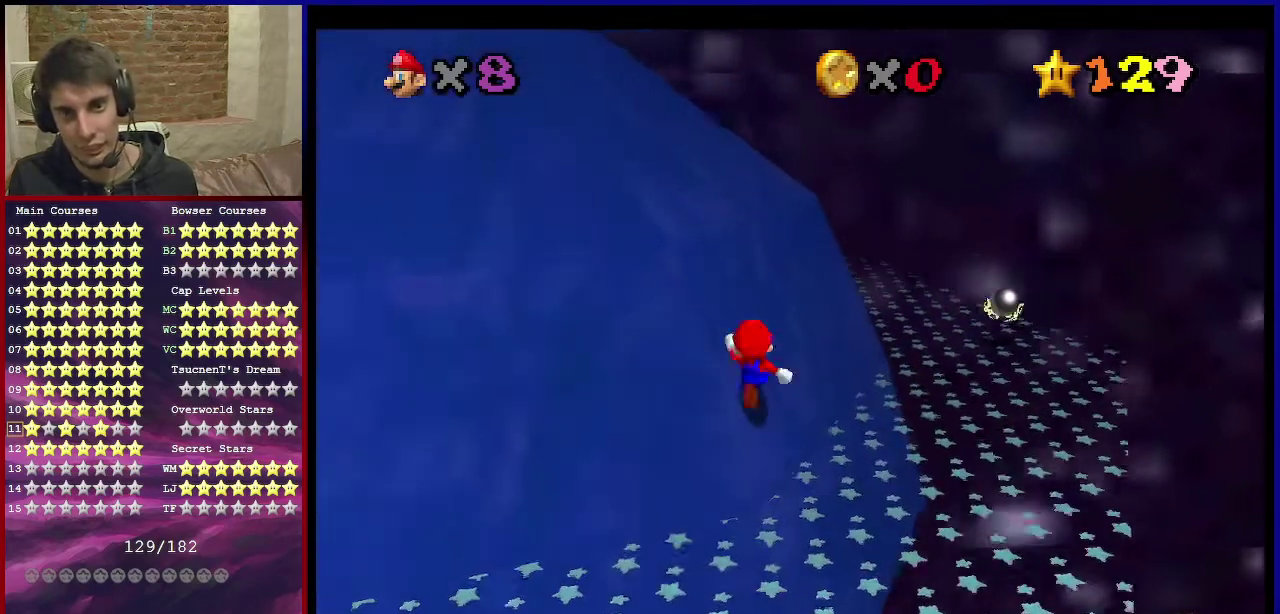
{"dt_ms": 500, "buttons": [], "left_stick": "up-left", "events": [[67, "B", "down"], [100, "A", "down"], [133, "B", "up"], [200, "A", "up"]]}
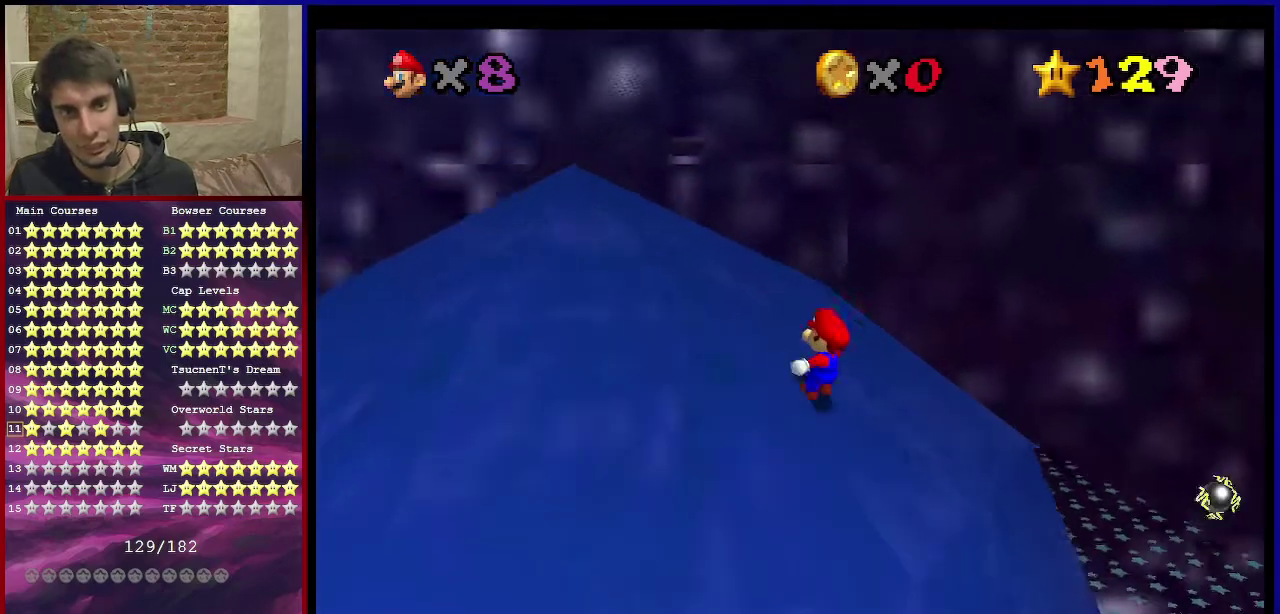
{"dt_ms": 501, "buttons": [], "left_stick": "up-left", "events": []}
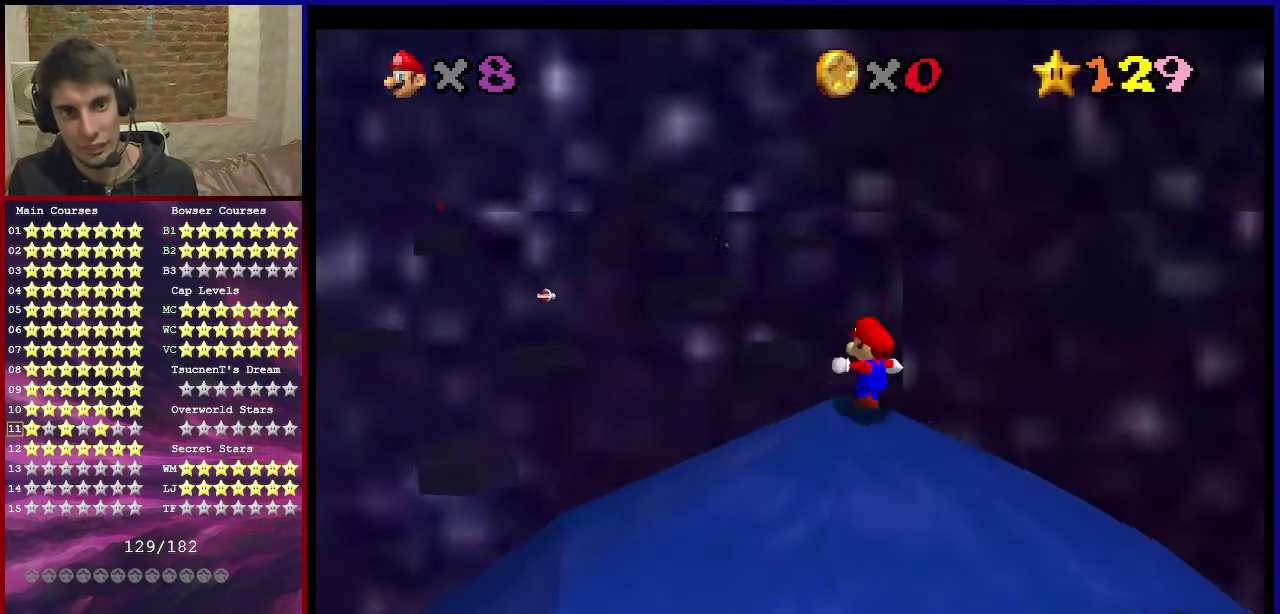
{"dt_ms": 400, "buttons": [], "left_stick": "up-left", "events": []}
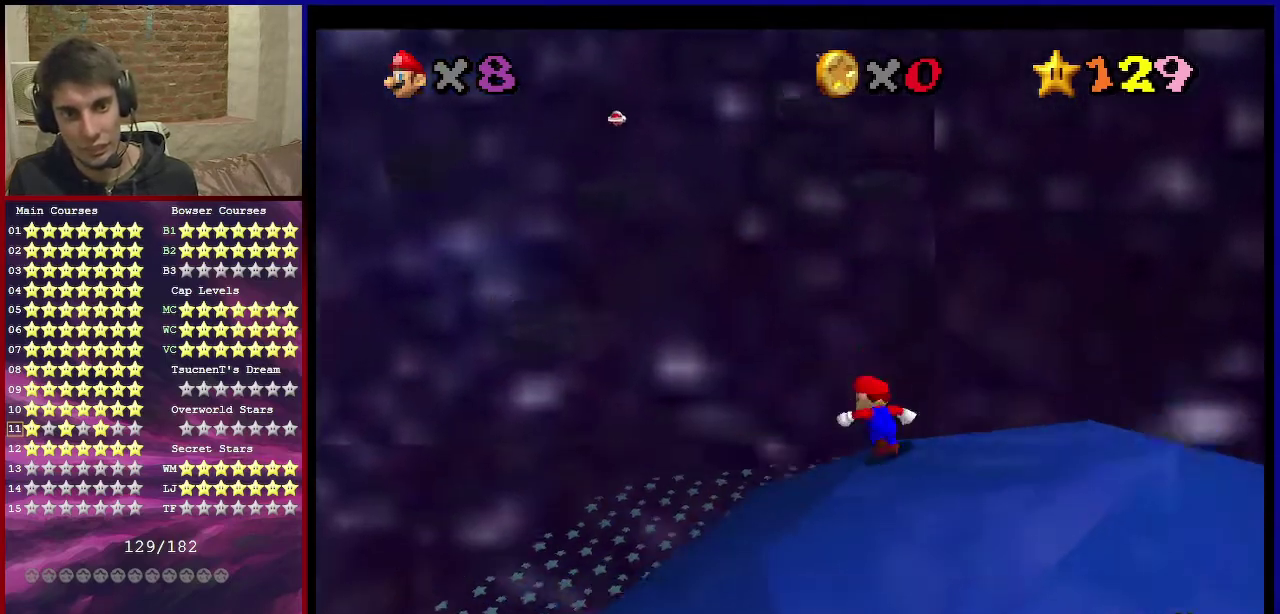
{"dt_ms": 601, "buttons": ["Z"], "left_stick": "up-left", "events": [[67, "Z", "down"], [134, "A", "down"], [200, "A", "up"]]}
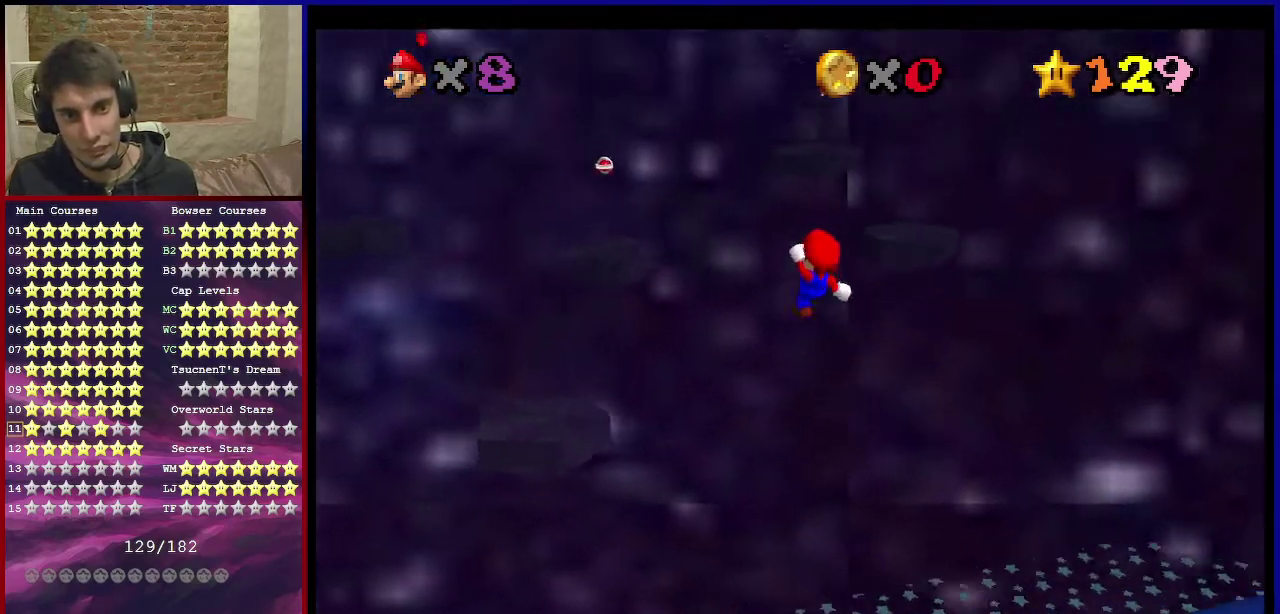
{"dt_ms": 300, "buttons": ["Z"], "left_stick": "down-left", "events": [[133, "left_stick", "left"], [200, "left_stick", "down-left"]]}
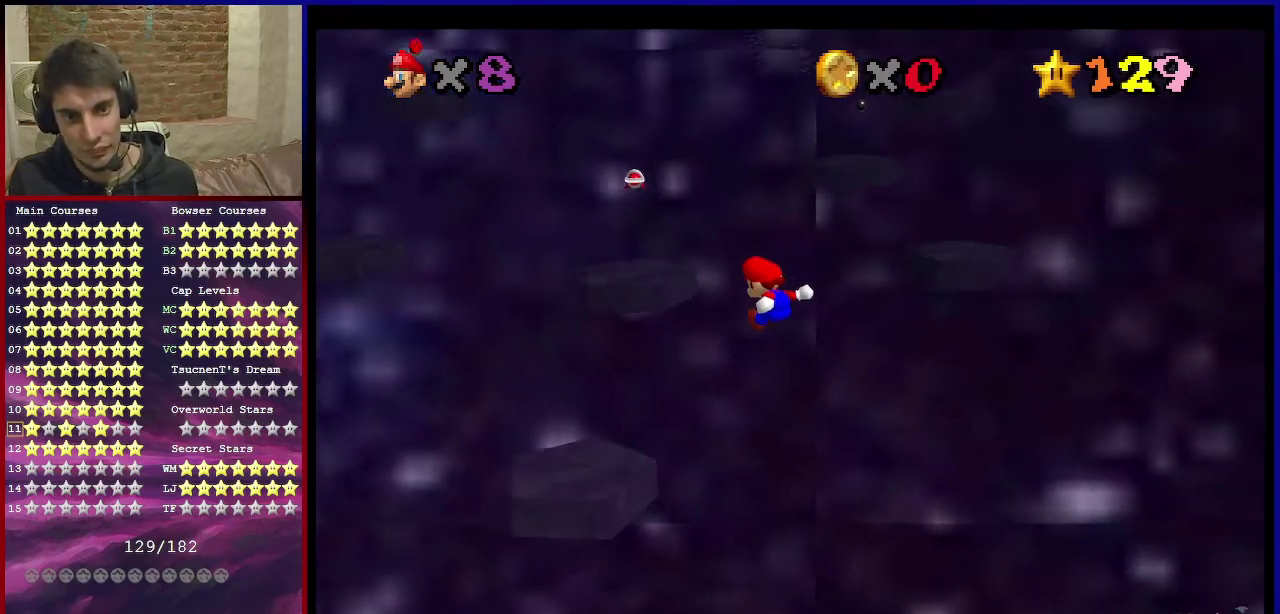
{"dt_ms": 701, "buttons": [], "left_stick": "center", "events": [[267, "left_stick", "center"], [334, "A", "down"], [401, "left_stick", "down-right"], [467, "Z", "up"], [467, "left_stick", "center"], [501, "A", "up"]]}
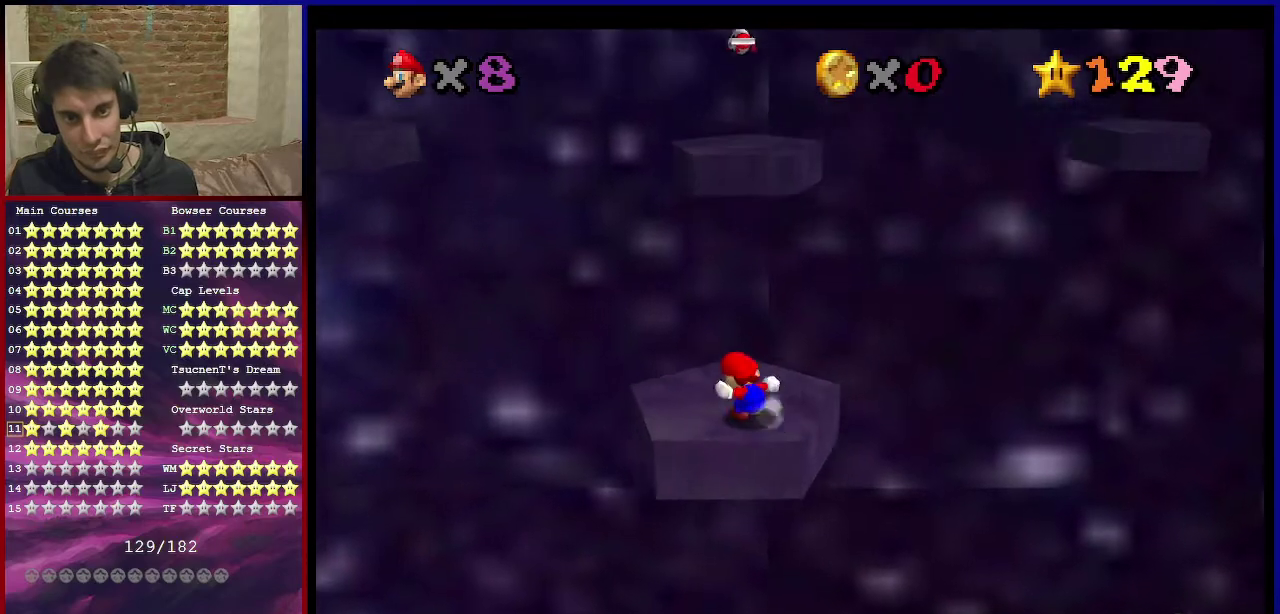
{"dt_ms": 500, "buttons": ["A"], "left_stick": "up", "events": [[67, "left_stick", "up"], [233, "A", "down"]]}
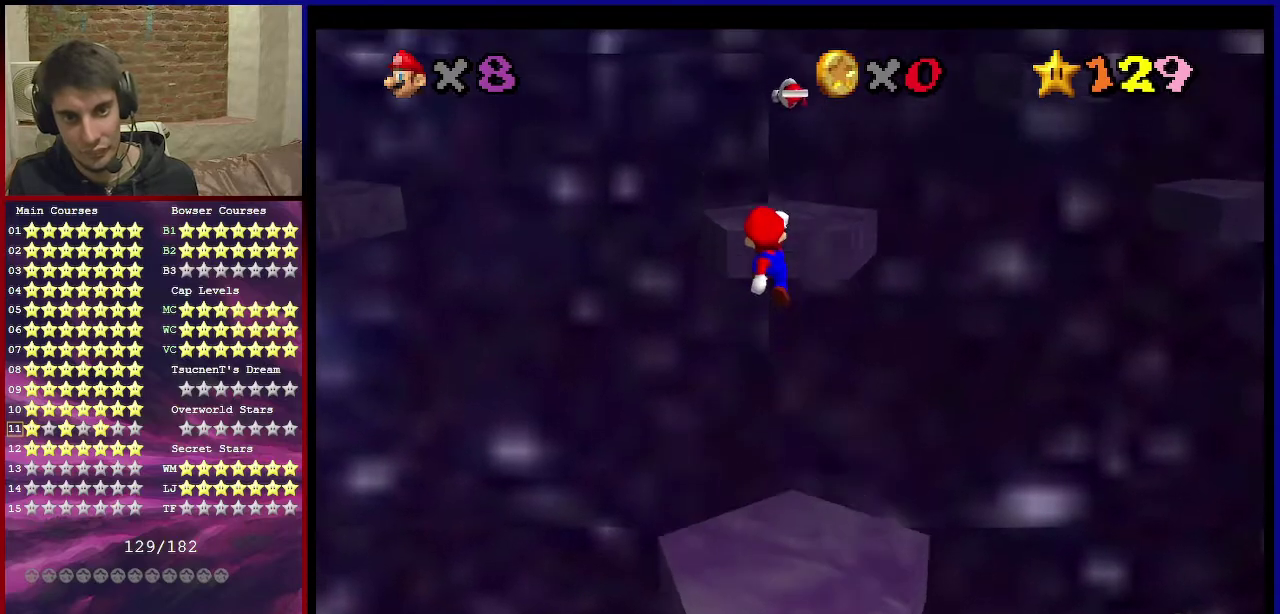
{"dt_ms": 301, "buttons": ["A", "B"], "left_stick": "up", "events": [[100, "left_stick", "down"], [267, "B", "down"], [267, "left_stick", "up"]]}
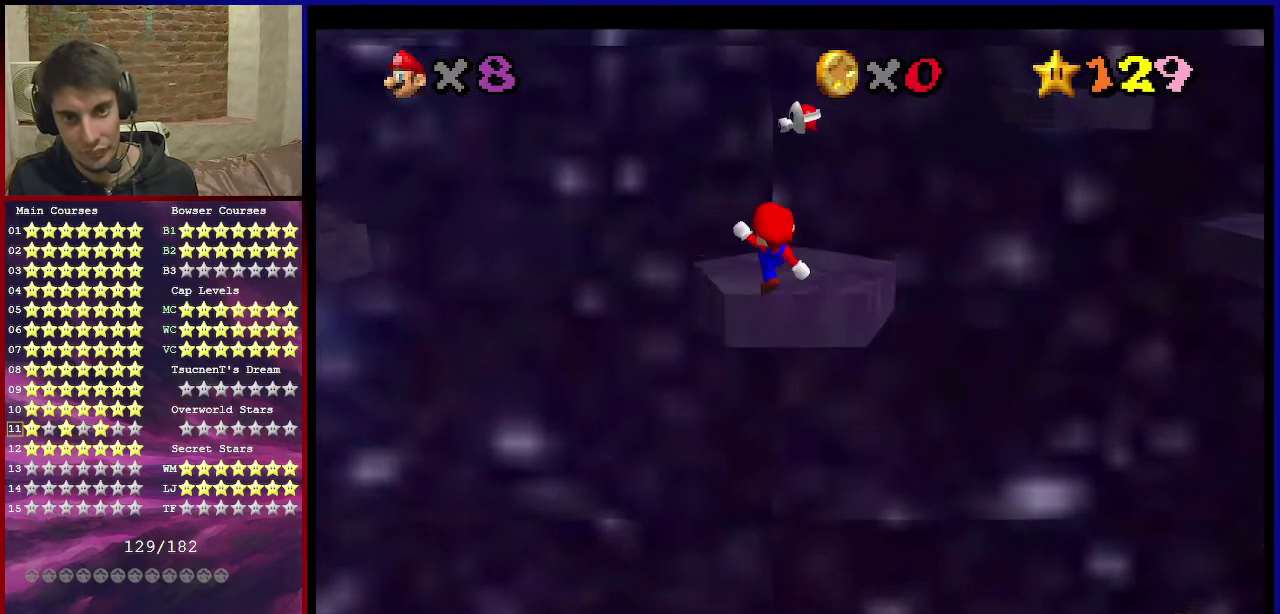
{"dt_ms": 600, "buttons": ["B"], "left_stick": "center", "events": [[33, "B", "up"], [66, "A", "up"], [100, "left_stick", "down"], [166, "C_DOWN", "down"], [166, "C_LEFT", "down"], [233, "left_stick", "center"], [267, "C_DOWN", "up"], [267, "C_LEFT", "up"], [333, "A", "down"], [400, "left_stick", "down-right"], [467, "A", "up"], [500, "left_stick", "right"], [534, "B", "down"], [567, "left_stick", "center"]]}
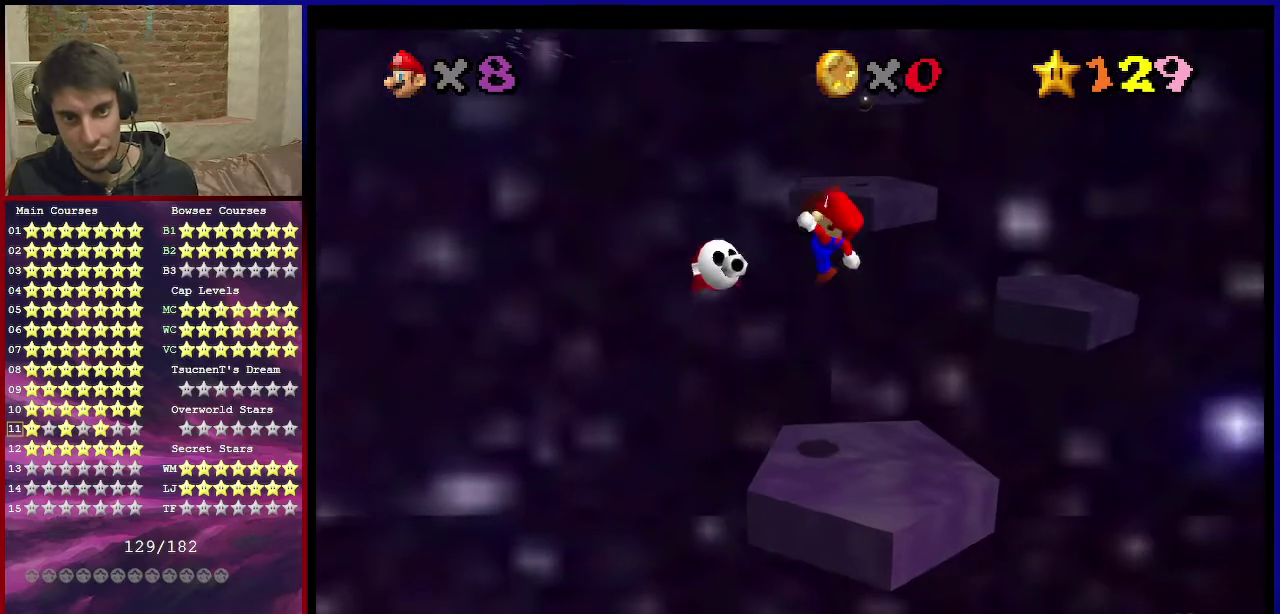
{"dt_ms": 601, "buttons": [], "left_stick": "center", "events": [[34, "B", "up"], [67, "left_stick", "down-right"], [234, "C_RIGHT", "down"], [401, "C_RIGHT", "up"], [501, "C_RIGHT", "down"], [534, "left_stick", "center"], [567, "C_RIGHT", "up"]]}
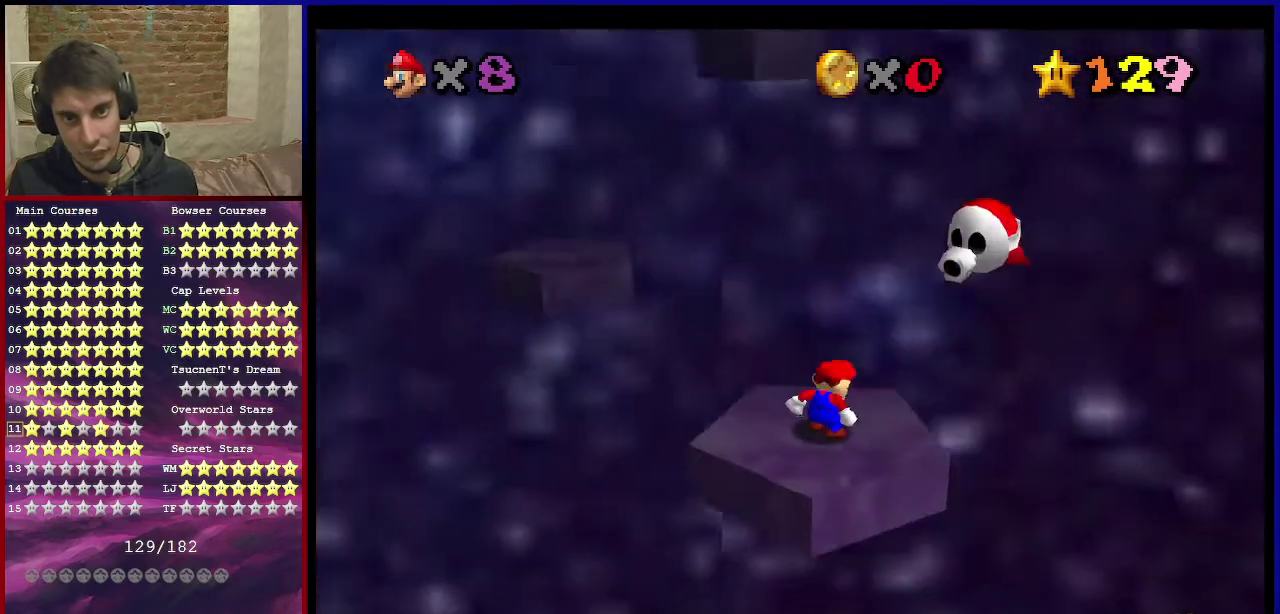
{"dt_ms": 701, "buttons": ["C_LEFT"], "left_stick": "down-right", "events": [[200, "left_stick", "up-left"], [267, "A", "down"], [534, "left_stick", "down"], [634, "left_stick", "down-right"], [667, "A", "up"], [701, "C_LEFT", "down"]]}
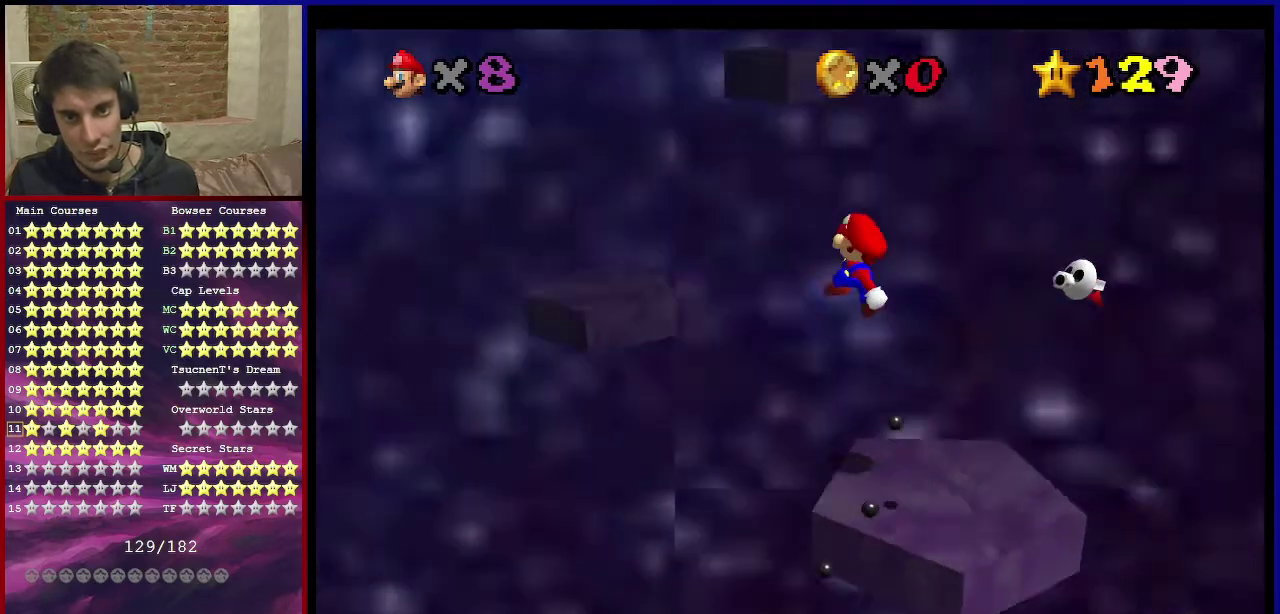
{"dt_ms": 300, "buttons": [], "left_stick": "right", "events": [[33, "C_DOWN", "down"], [133, "C_DOWN", "up"], [133, "C_LEFT", "up"], [266, "left_stick", "right"]]}
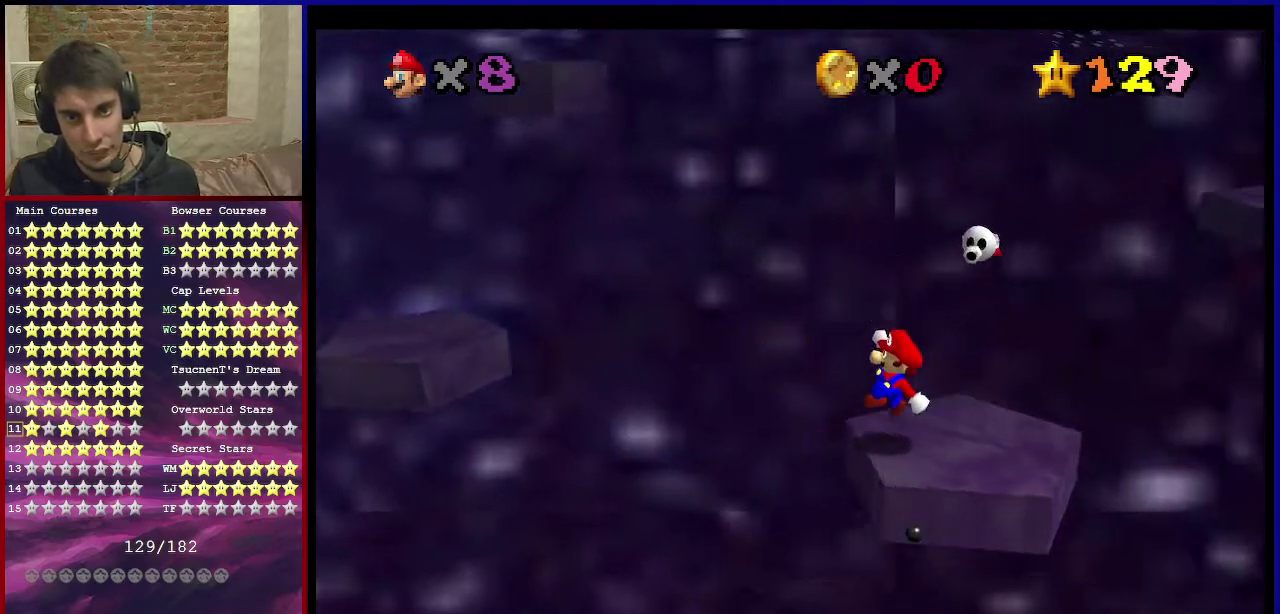
{"dt_ms": 300, "buttons": [], "left_stick": "center", "events": [[133, "C_DOWN", "down"], [133, "C_LEFT", "down"], [133, "left_stick", "center"], [233, "C_DOWN", "up"], [233, "C_LEFT", "up"]]}
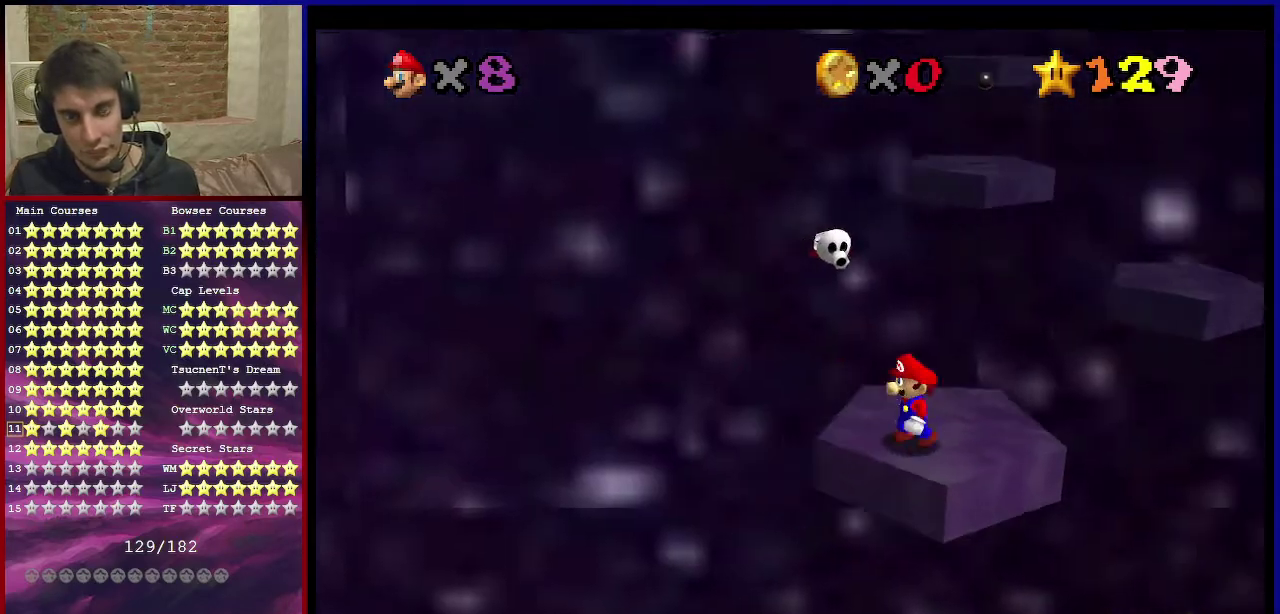
{"dt_ms": 701, "buttons": [], "left_stick": "center", "events": [[434, "C_UP", "down"], [667, "C_UP", "up"]]}
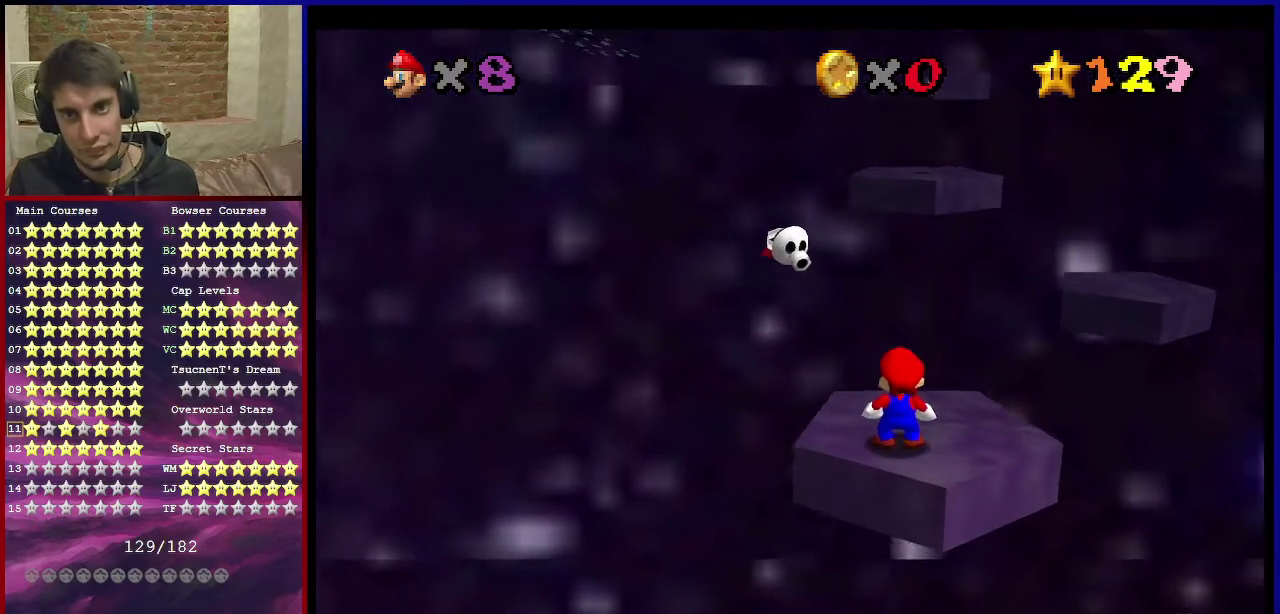
{"dt_ms": 600, "buttons": [], "left_stick": "up-right", "events": [[500, "left_stick", "up-right"]]}
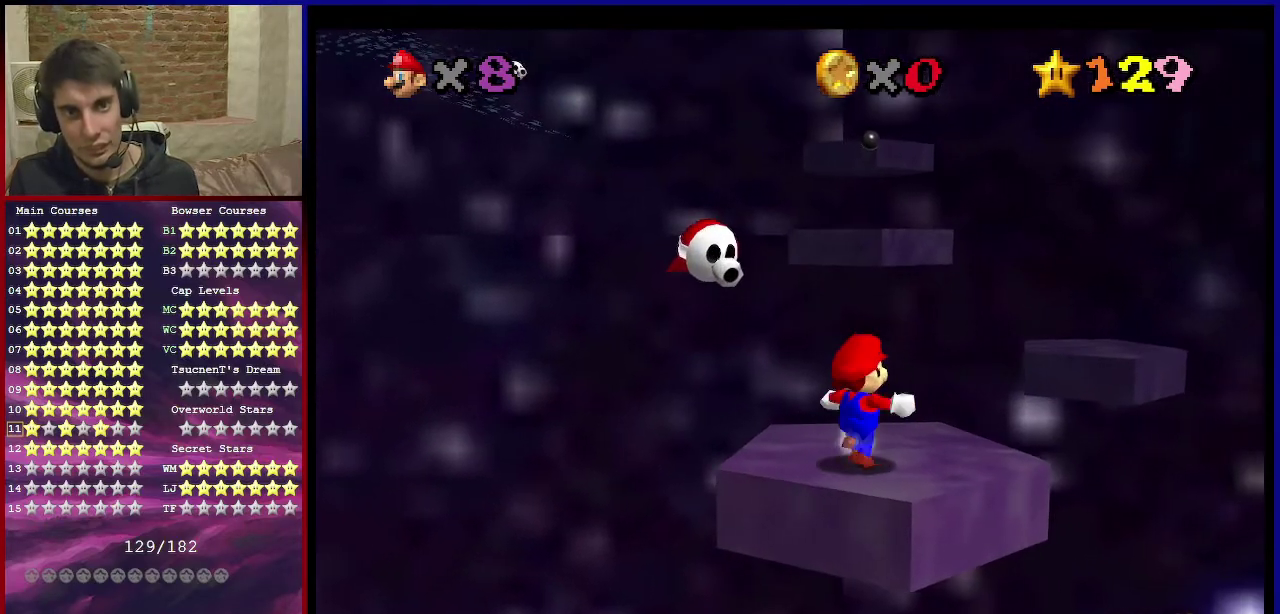
{"dt_ms": 601, "buttons": ["Z", "C_DOWN", "C_RIGHT"], "left_stick": "up-right", "events": [[301, "Z", "down"], [367, "A", "down"], [468, "A", "up"], [601, "C_DOWN", "down"], [601, "C_RIGHT", "down"]]}
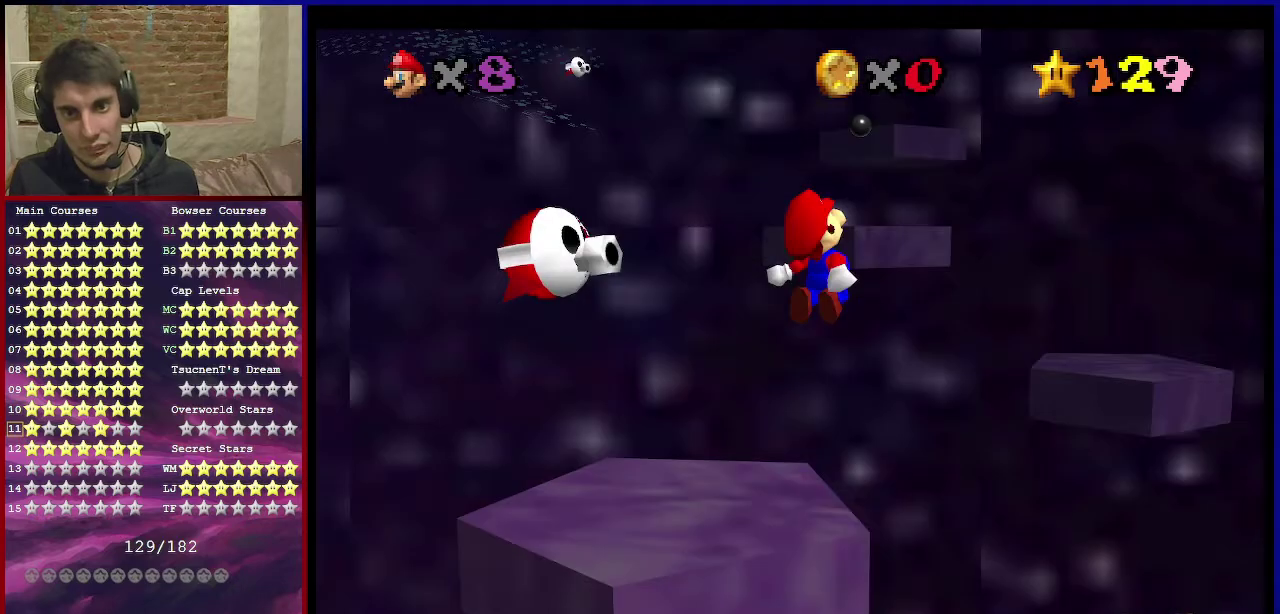
{"dt_ms": 300, "buttons": ["Z"], "left_stick": "up-right", "events": [[167, "C_DOWN", "up"], [167, "C_RIGHT", "up"]]}
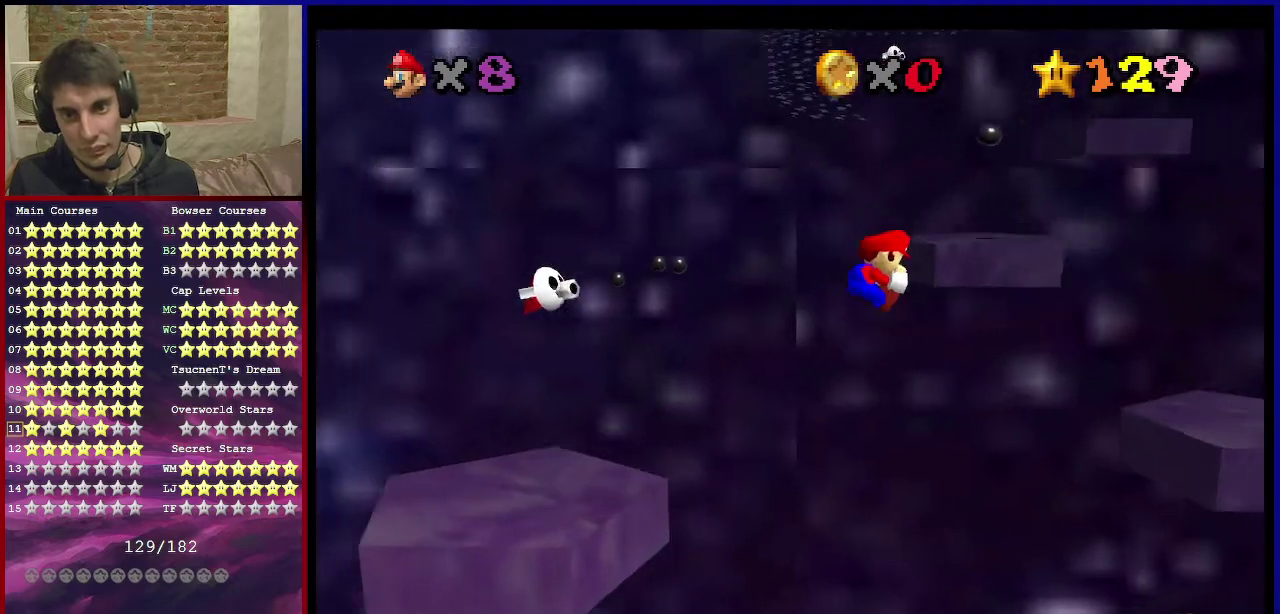
{"dt_ms": 401, "buttons": ["Z"], "left_stick": "up", "events": [[134, "left_stick", "center"], [267, "left_stick", "up-left"], [367, "left_stick", "up"]]}
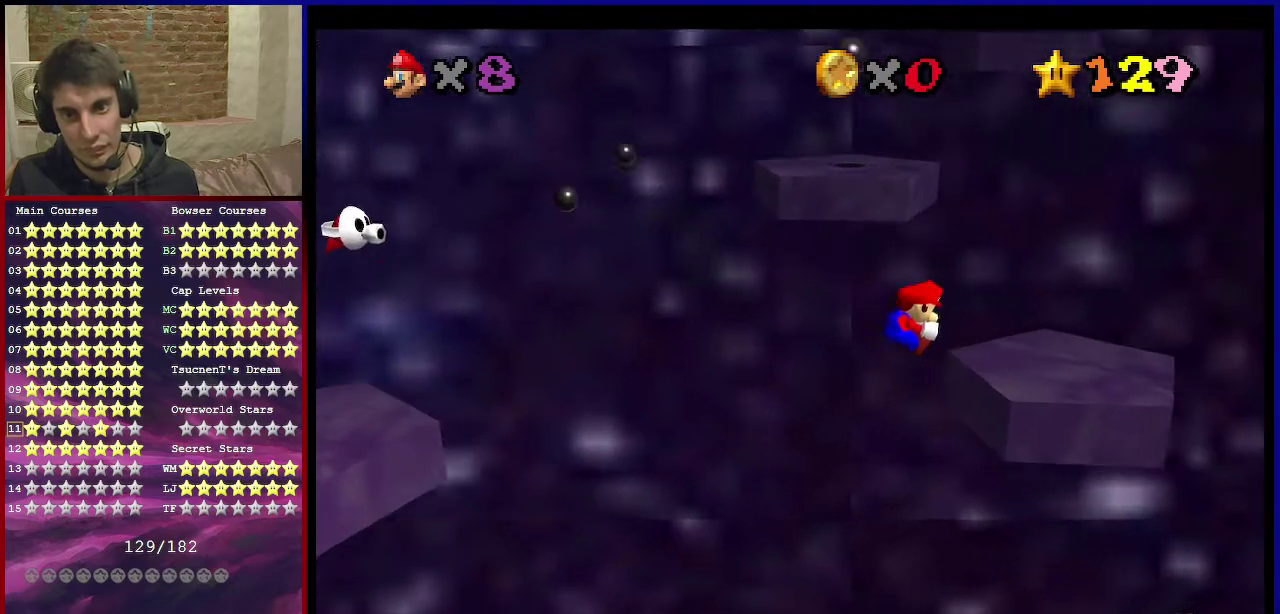
{"dt_ms": 801, "buttons": [], "left_stick": "up-right", "events": [[66, "left_stick", "up-right"], [267, "A", "down"], [534, "Z", "up"], [567, "left_stick", "center"], [634, "A", "up"], [700, "left_stick", "up-right"]]}
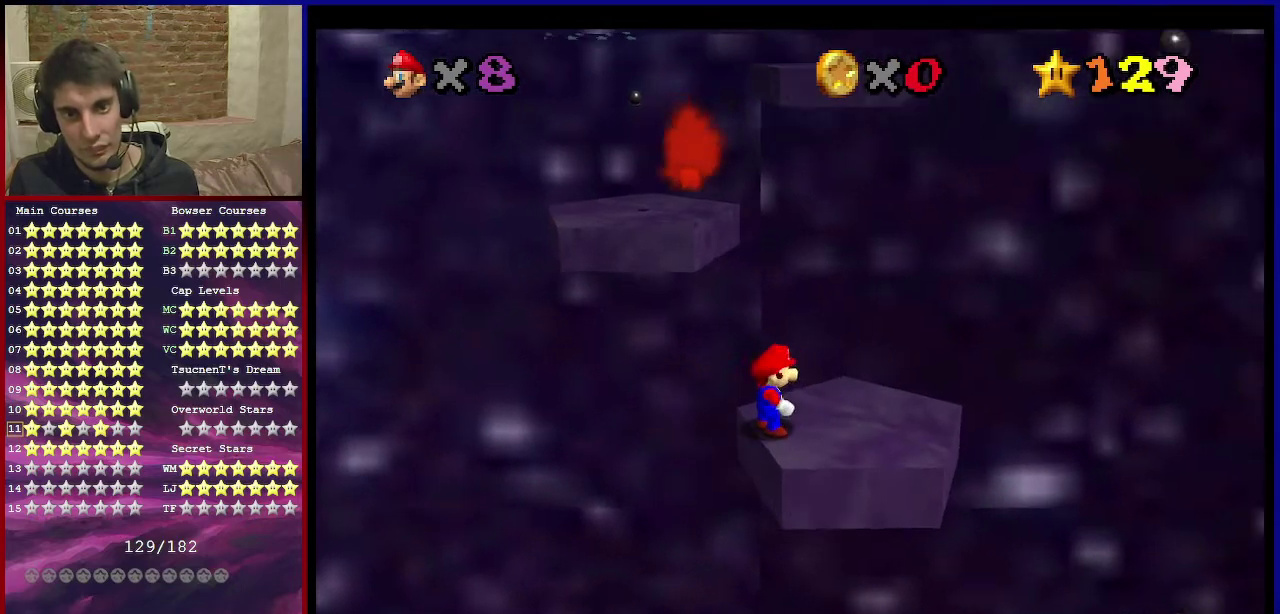
{"dt_ms": 300, "buttons": [], "left_stick": "up-right", "events": []}